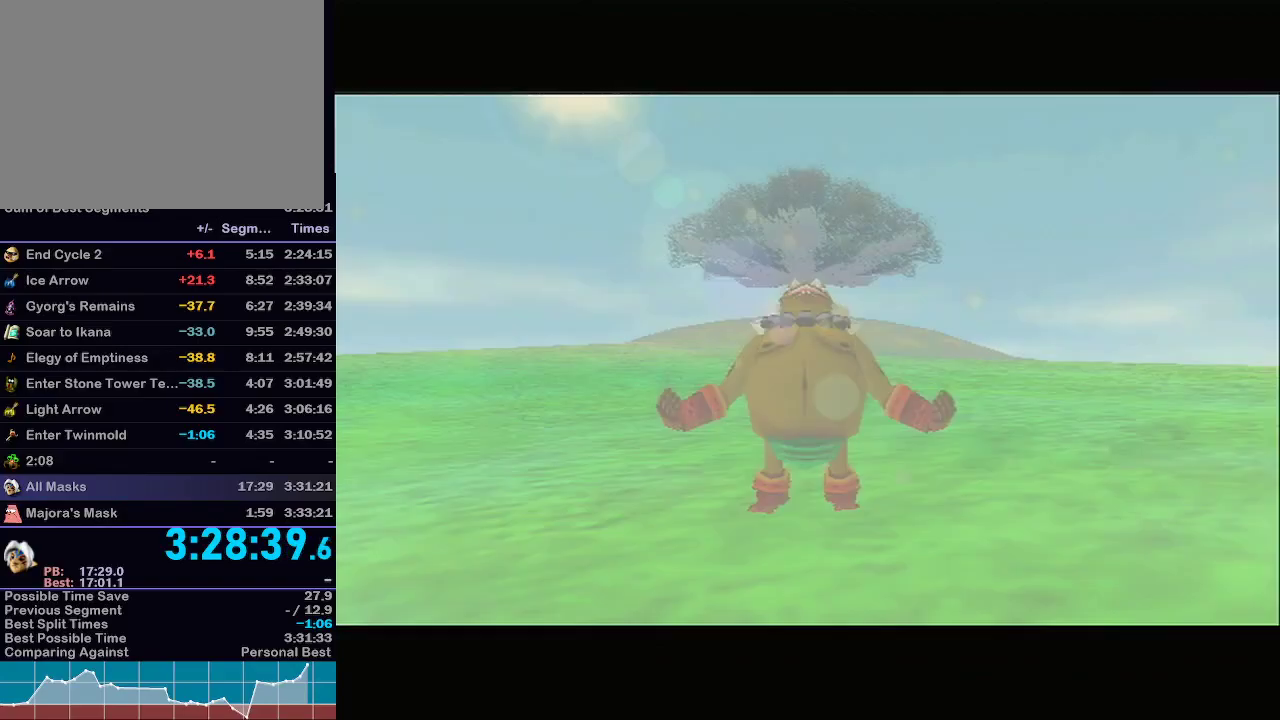
Gameplay with a controller (Nintendo layout); each line is a JSON object with the inputs held at the frame after it. "events" lists button and stick changes between this image and that frame as [ms after this image, input, new state], when the widget could be followed in between. Not read: L3 R3.
{"buttons": [], "left_stick": "up", "right_stick": "center", "events": []}
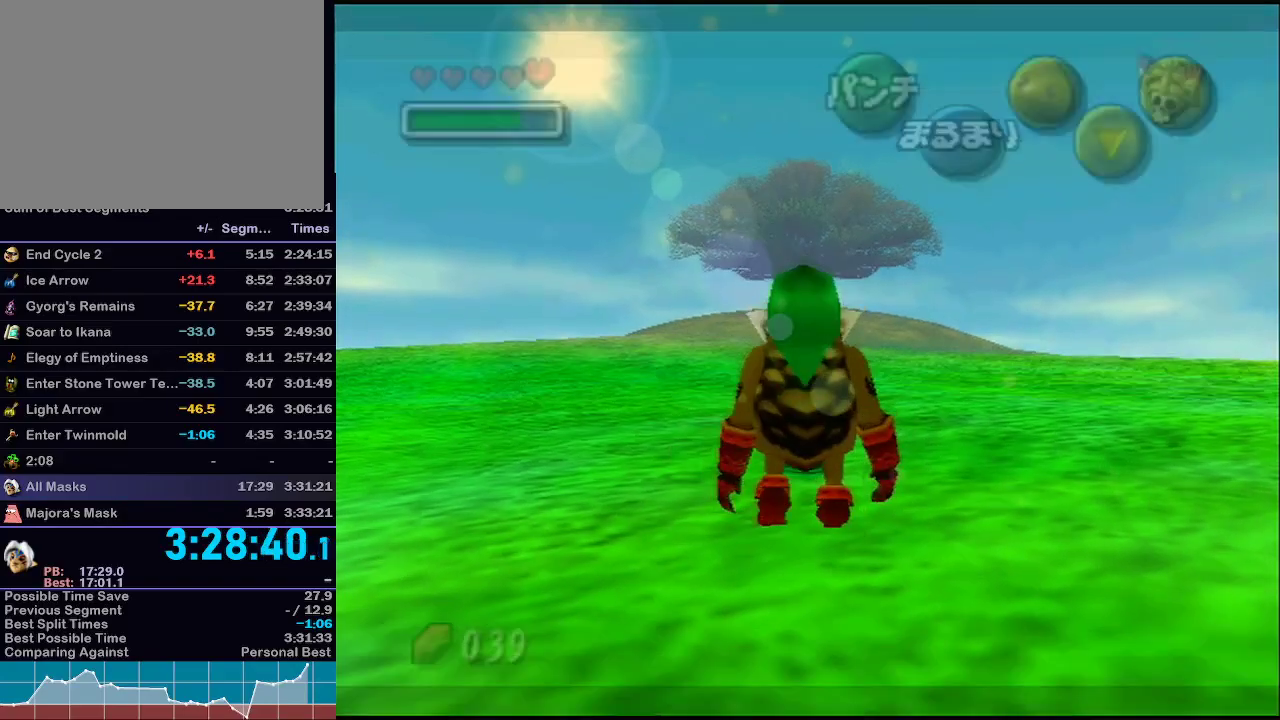
{"buttons": ["A"], "left_stick": "up", "right_stick": "center", "events": [[33, "A", "down"]]}
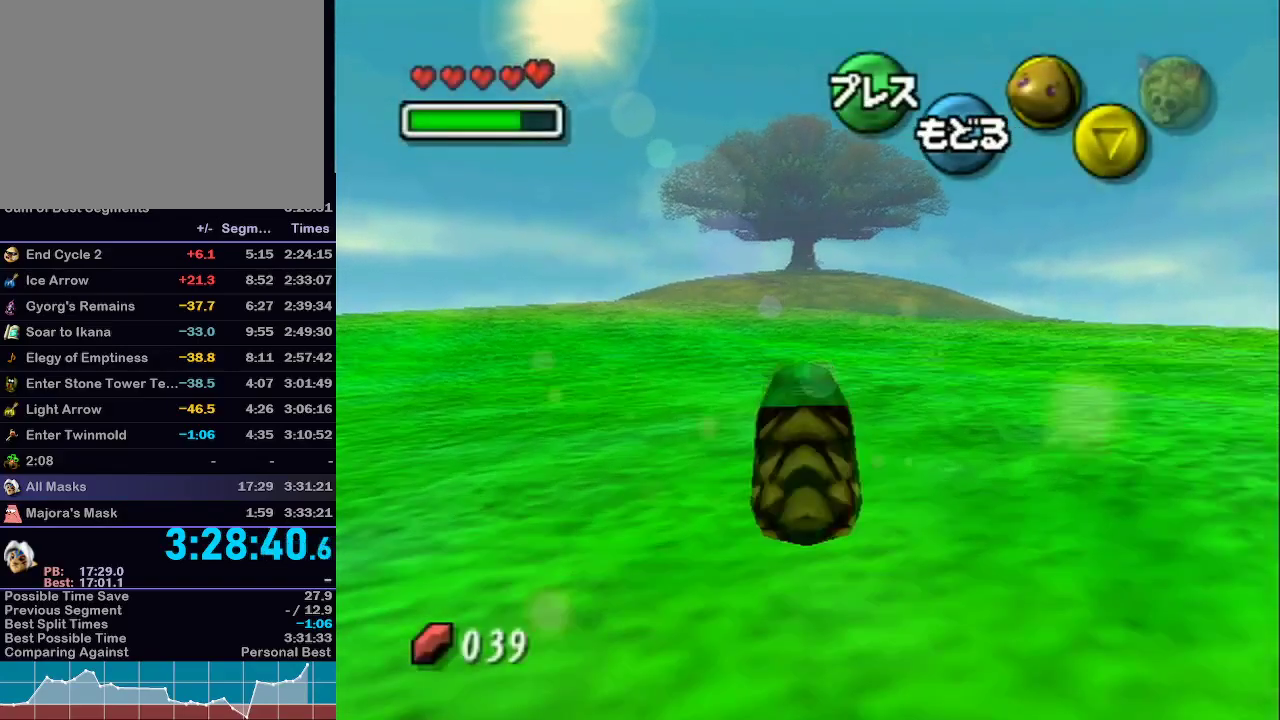
{"buttons": ["A"], "left_stick": "up", "right_stick": "center", "events": []}
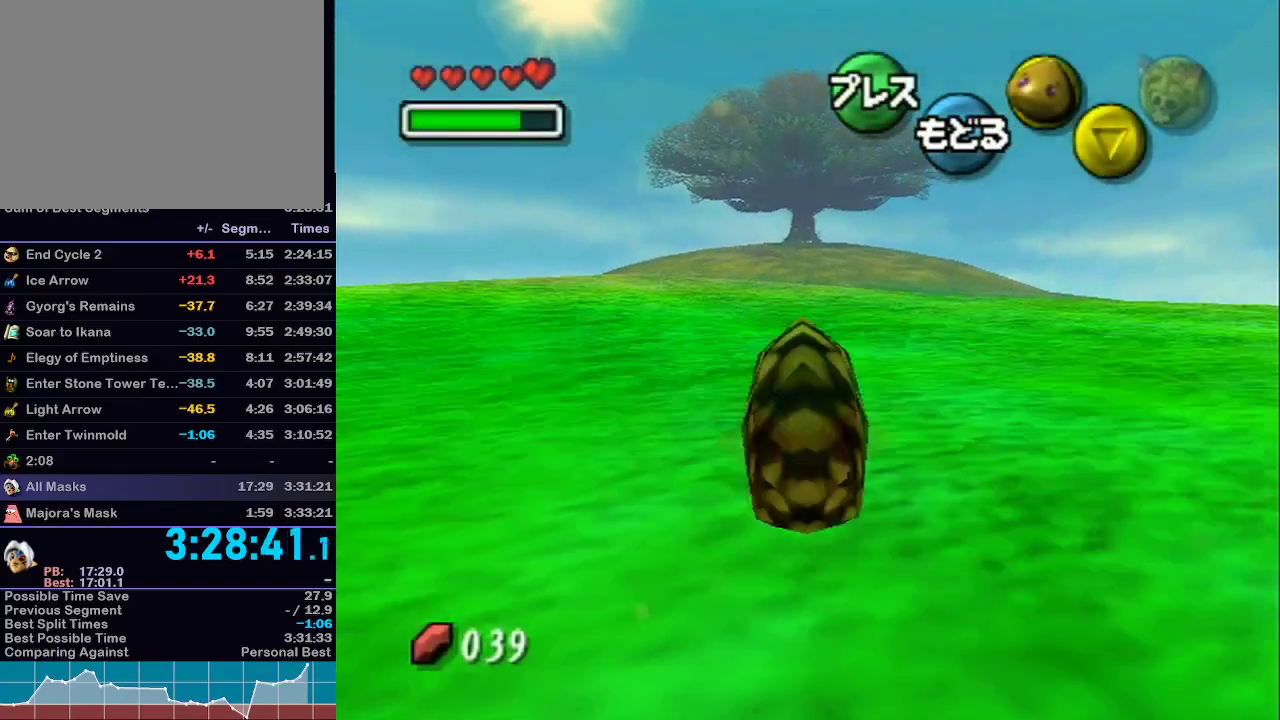
{"buttons": ["A", "L1"], "left_stick": "up", "right_stick": "center", "events": [[117, "L1", "down"]]}
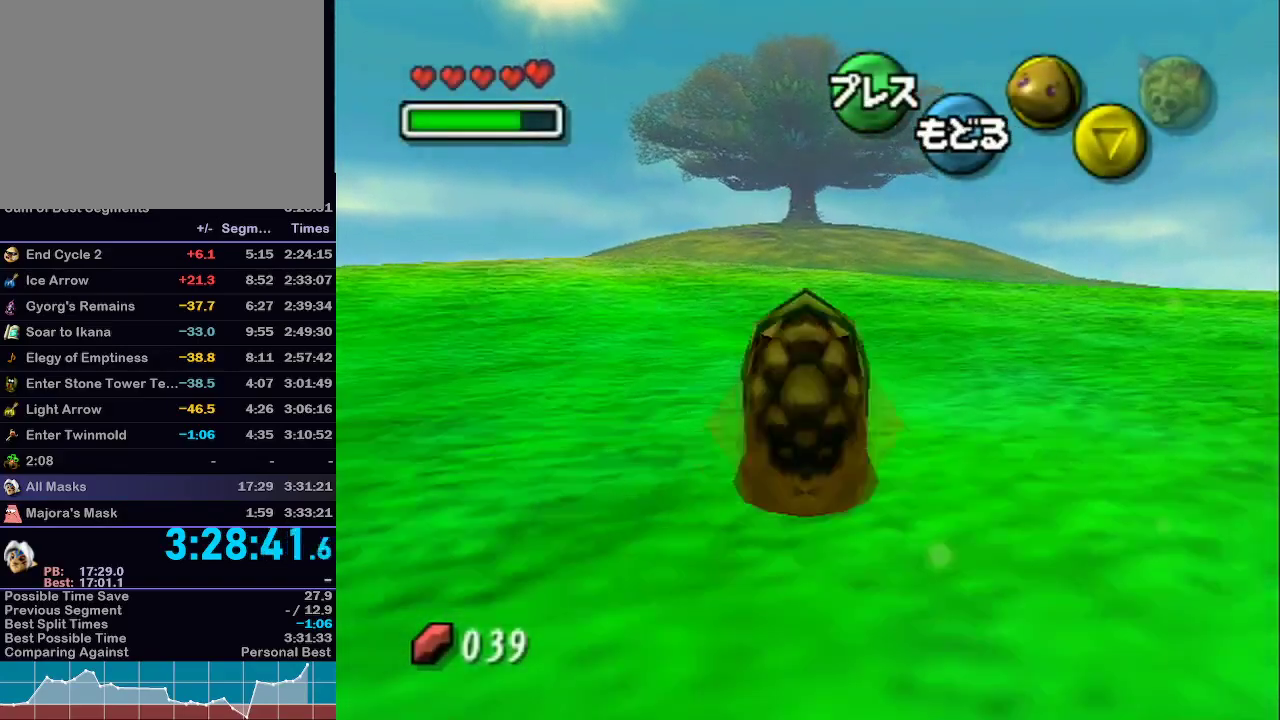
{"buttons": ["A"], "left_stick": "up", "right_stick": "center", "events": [[233, "L1", "up"]]}
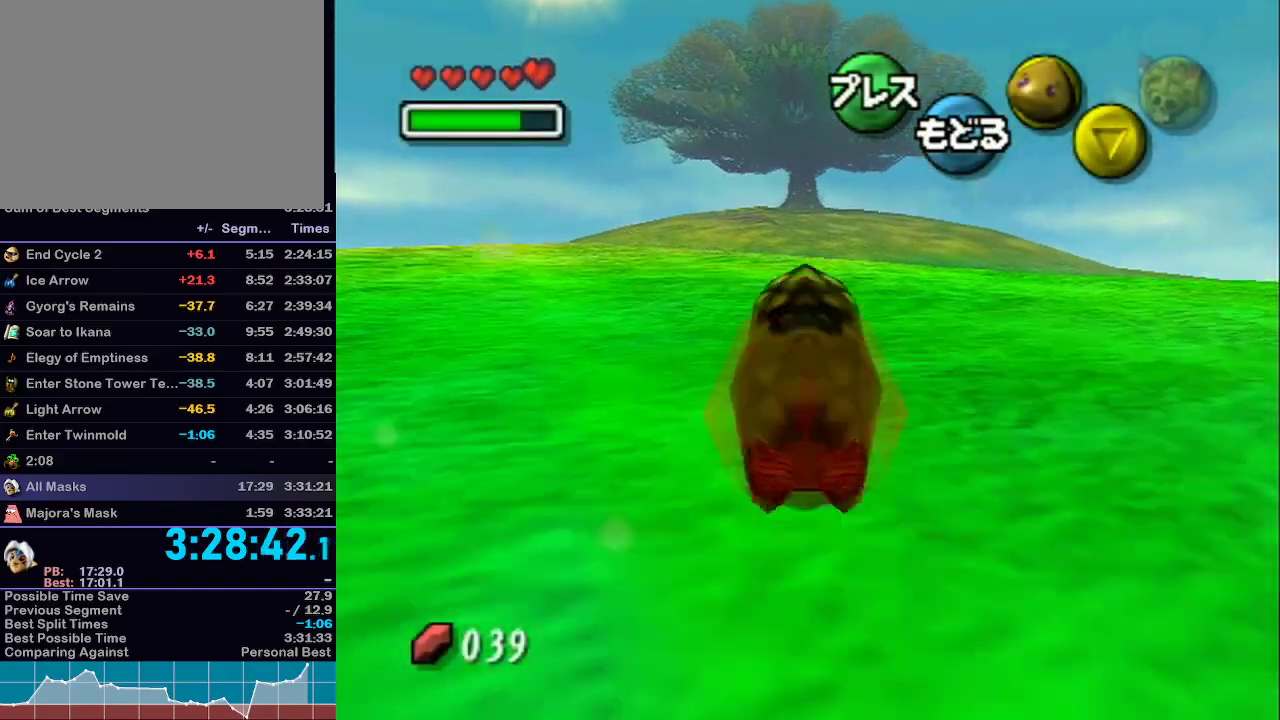
{"buttons": ["A"], "left_stick": "up", "right_stick": "center", "events": []}
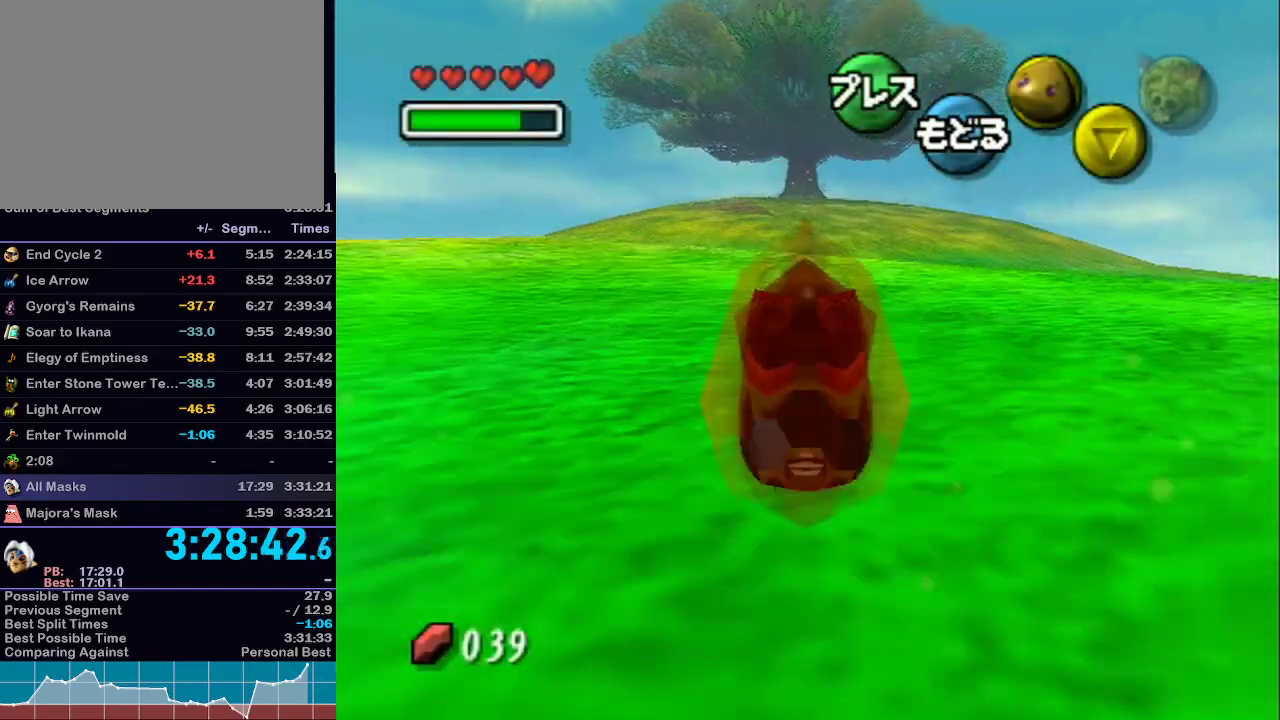
{"buttons": ["A"], "left_stick": "up", "right_stick": "center", "events": []}
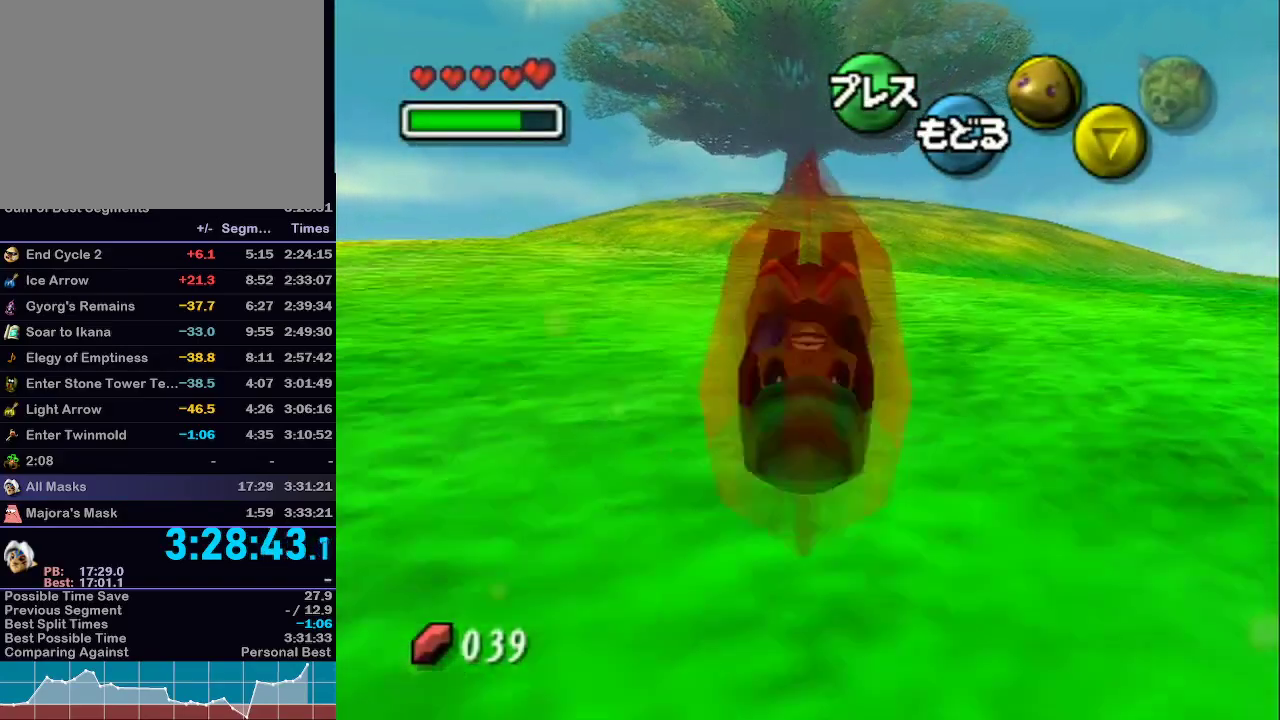
{"buttons": ["A"], "left_stick": "up", "right_stick": "center", "events": []}
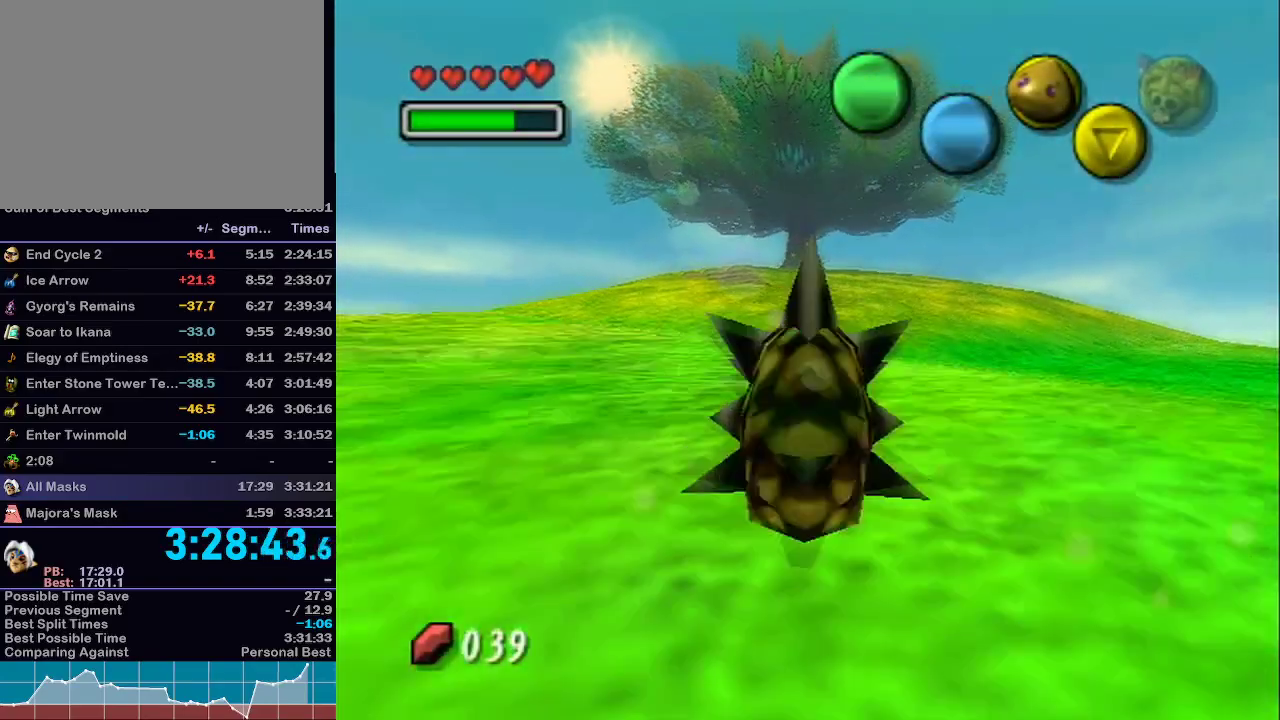
{"buttons": ["A"], "left_stick": "up", "right_stick": "center", "events": [[467, "R1", "down"], [500, "R1", "up"]]}
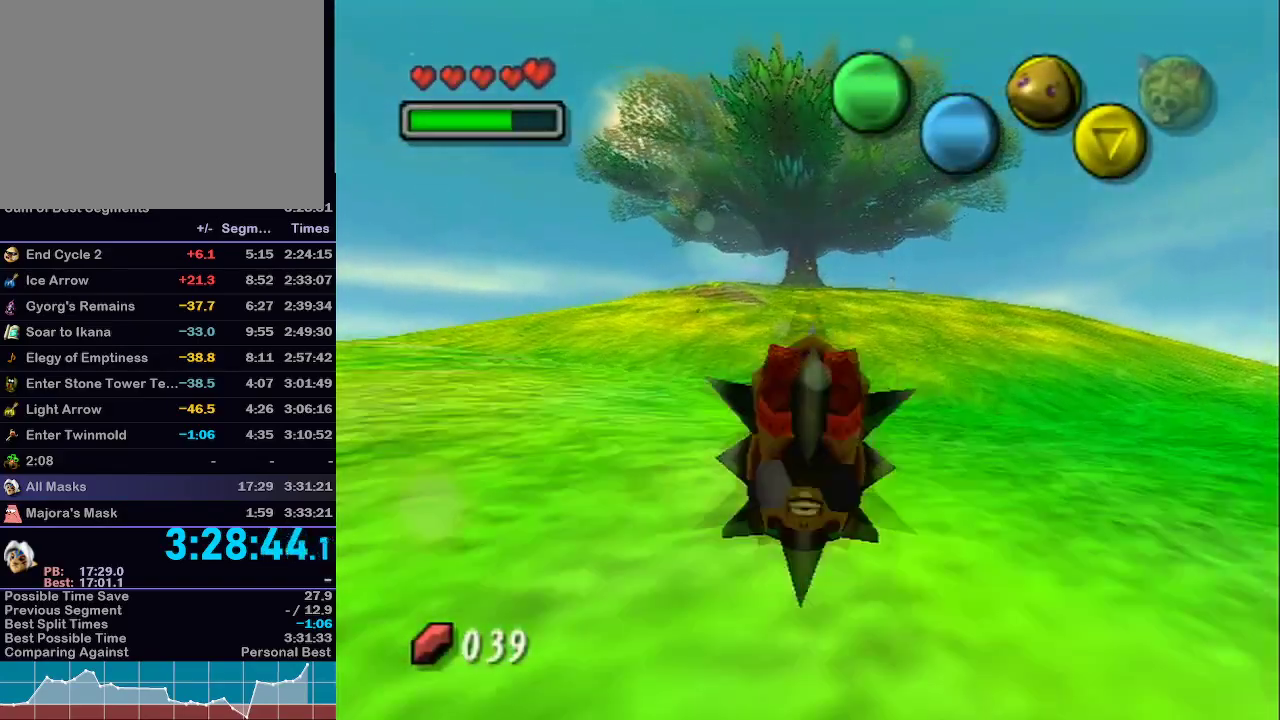
{"buttons": ["A"], "left_stick": "up", "right_stick": "center", "events": []}
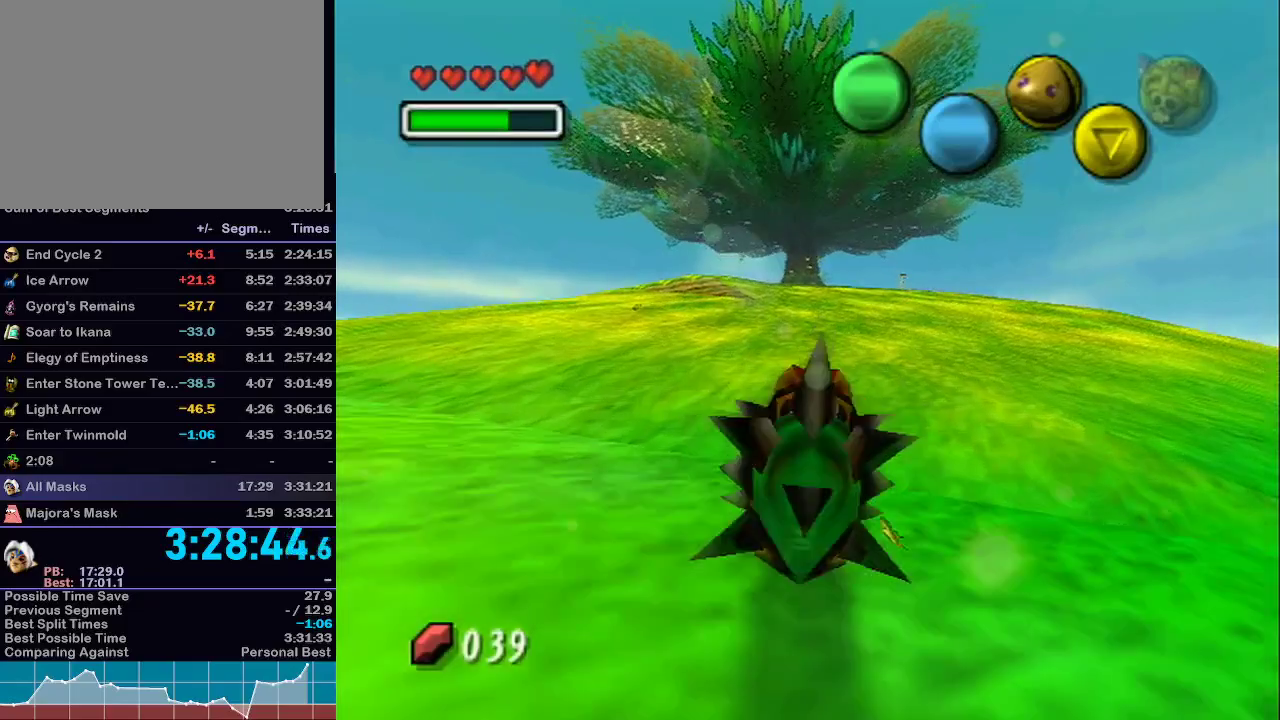
{"buttons": ["A"], "left_stick": "up", "right_stick": "center", "events": []}
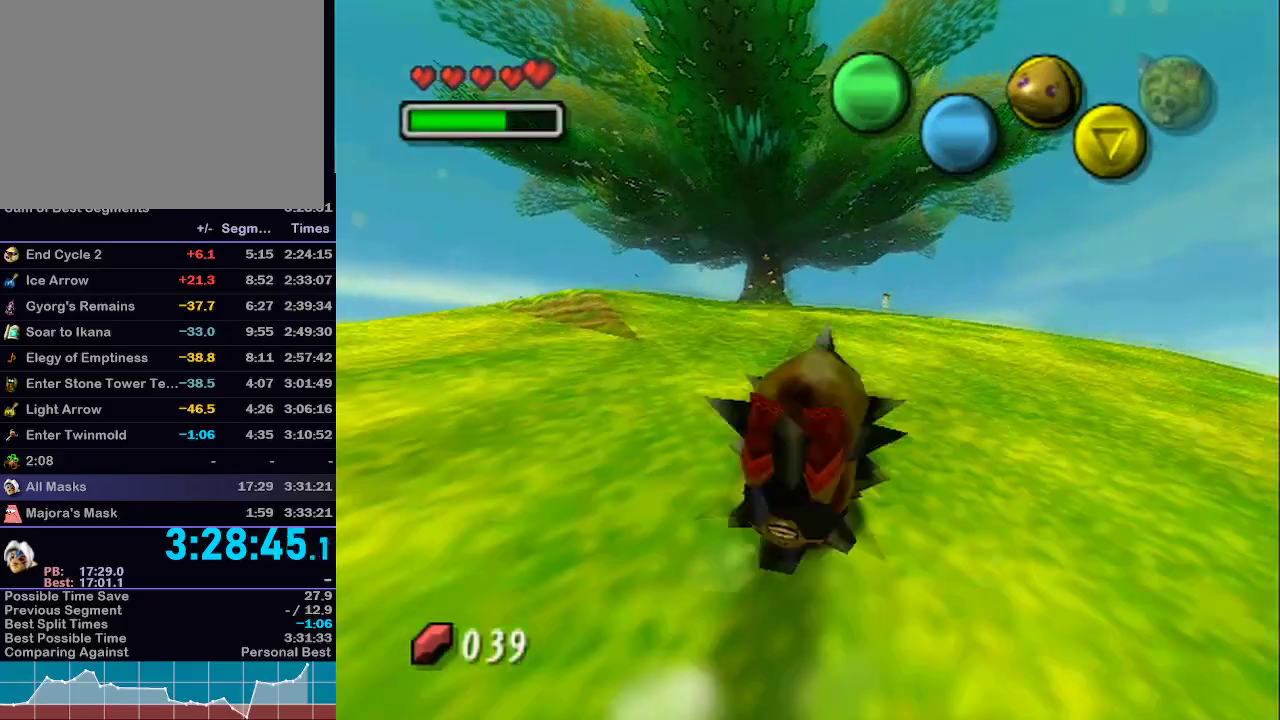
{"buttons": ["A"], "left_stick": "up", "right_stick": "center", "events": []}
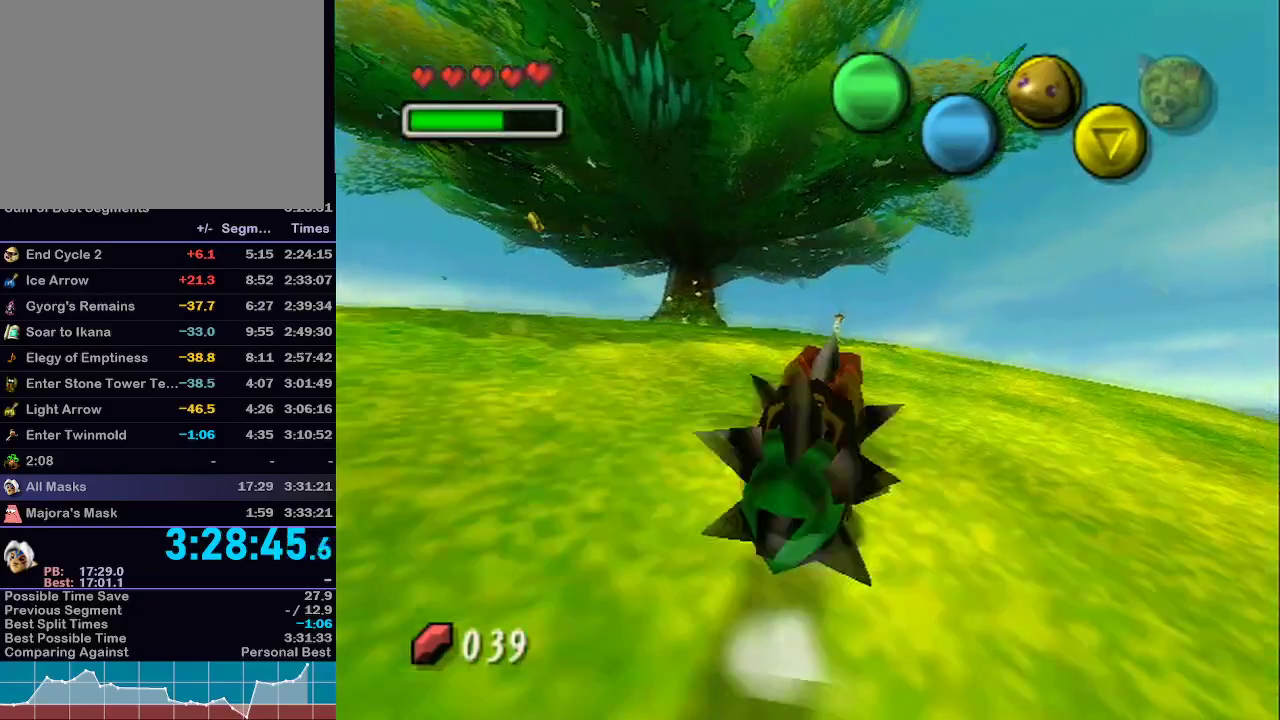
{"buttons": ["A"], "left_stick": "up", "right_stick": "center", "events": []}
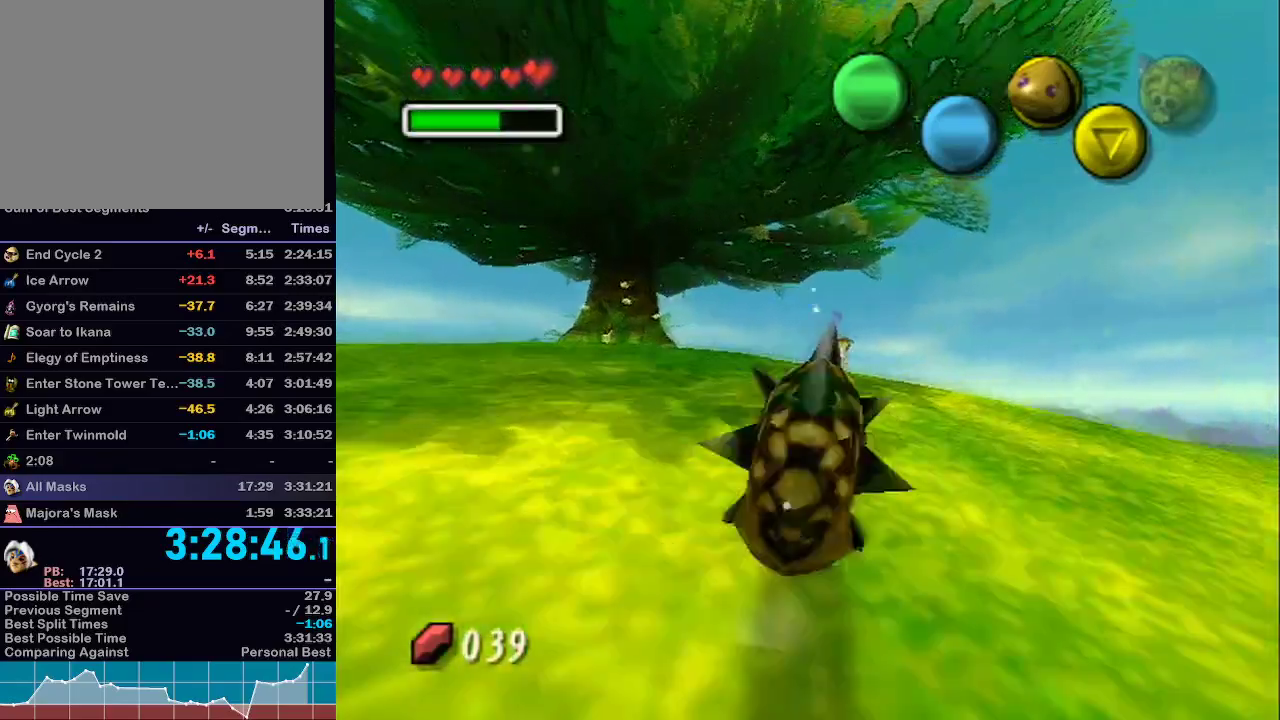
{"buttons": [], "left_stick": "up", "right_stick": "center", "events": [[133, "A", "up"], [300, "Y", "down"], [350, "Y", "up"], [417, "Y", "down"], [483, "Y", "up"]]}
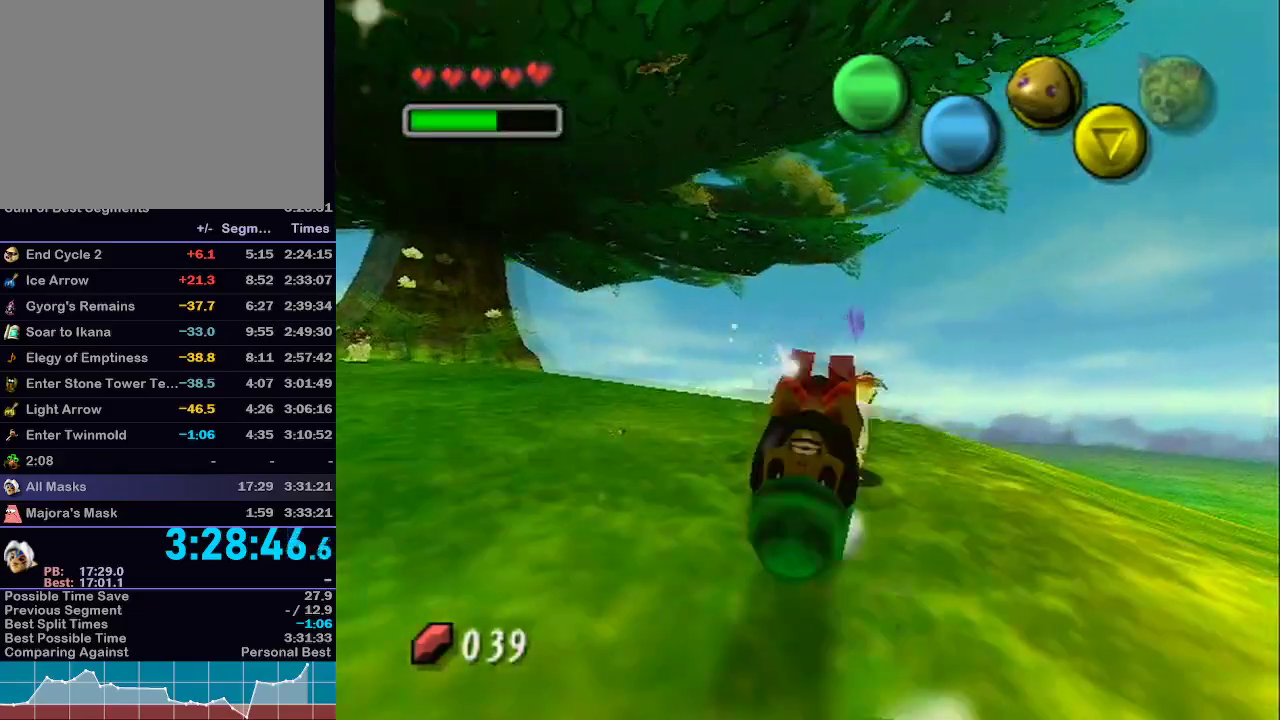
{"buttons": [], "left_stick": "up-right", "right_stick": "center", "events": [[100, "Y", "down"], [167, "Y", "up"], [200, "left_stick", "up-right"], [250, "Y", "down"], [317, "Y", "up"], [417, "Y", "down"], [483, "Y", "up"]]}
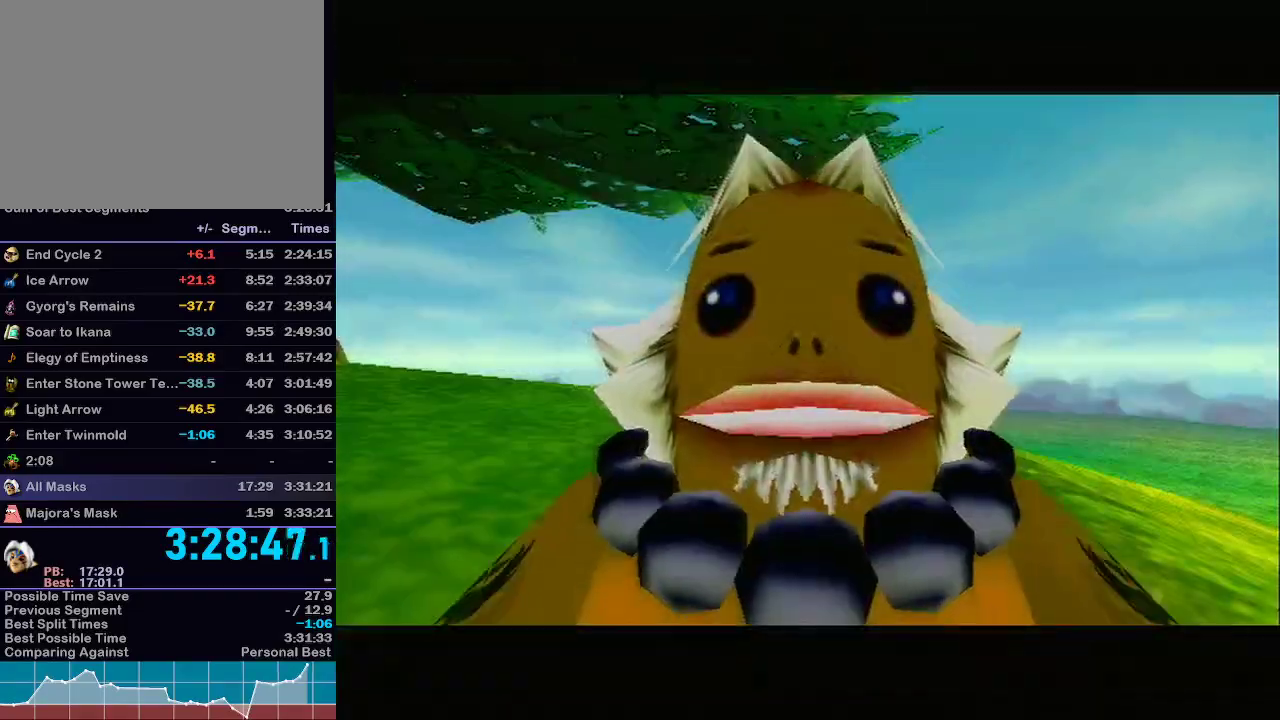
{"buttons": [], "left_stick": "down-right", "right_stick": "center", "events": [[83, "Y", "down"], [133, "left_stick", "right"], [167, "Y", "up"], [317, "left_stick", "down-right"]]}
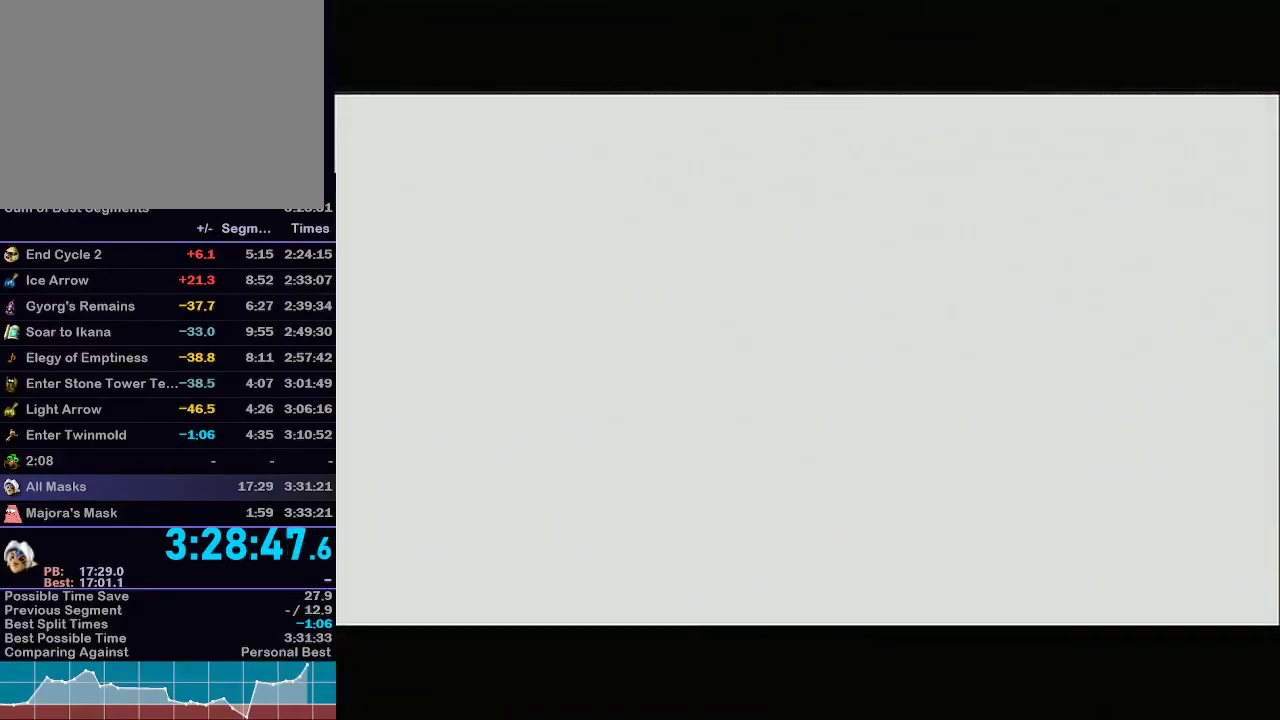
{"buttons": [], "left_stick": "down-right", "right_stick": "center", "events": [[67, "left_stick", "right"], [250, "left_stick", "down-right"]]}
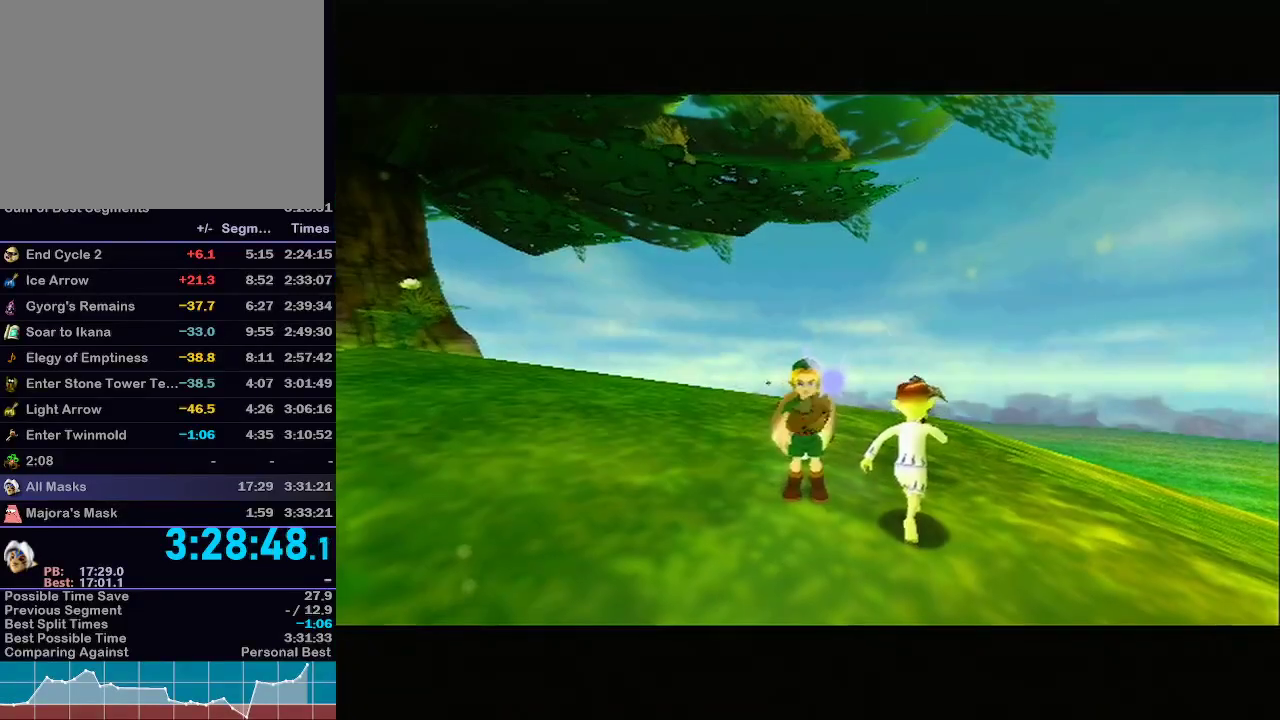
{"buttons": ["A"], "left_stick": "center", "right_stick": "center", "events": [[67, "L1", "down"], [133, "A", "down"], [233, "A", "up"], [233, "left_stick", "center"], [300, "A", "down"], [300, "L1", "up"], [383, "A", "up"], [483, "A", "down"]]}
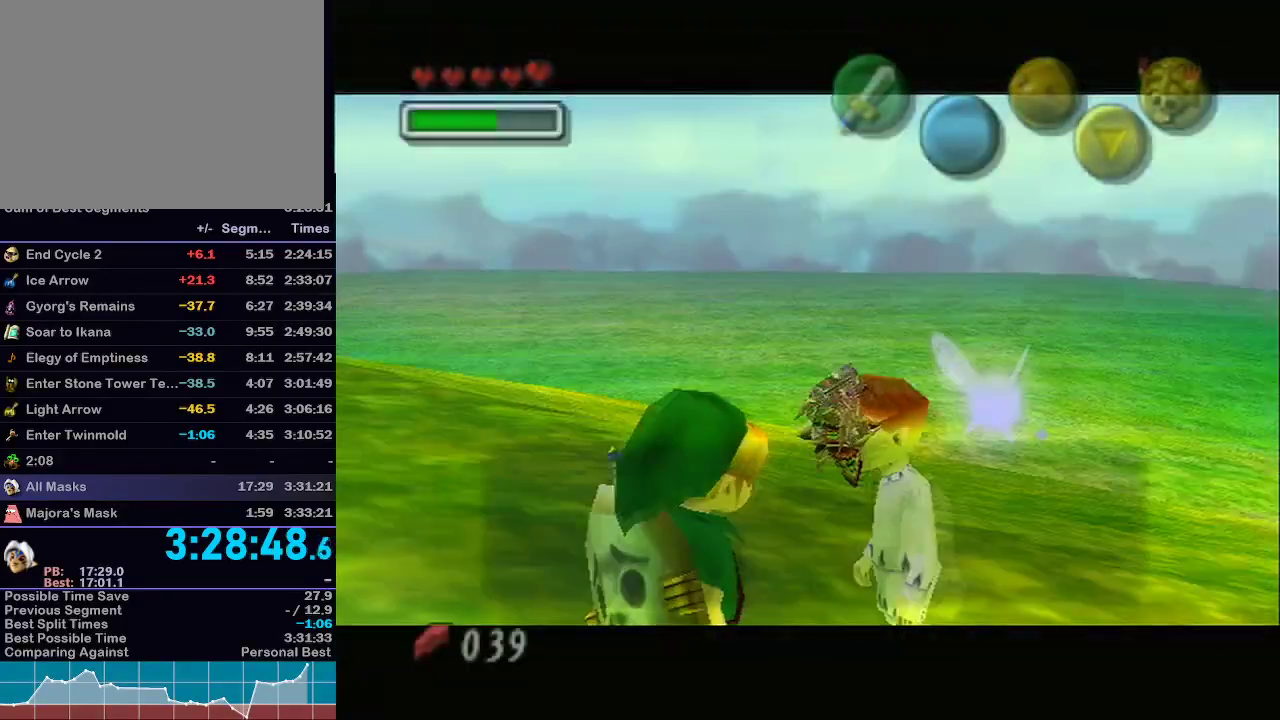
{"buttons": ["A"], "left_stick": "center", "right_stick": "center", "events": [[33, "A", "up"], [100, "A", "down"], [133, "B", "down"], [200, "A", "up"], [200, "B", "up"], [217, "A", "down"], [267, "B", "down"], [283, "B", "up"], [333, "A", "up"], [350, "B", "down"], [400, "A", "down"], [400, "B", "up"], [417, "A", "up"], [467, "B", "down"], [483, "A", "down"], [483, "B", "up"]]}
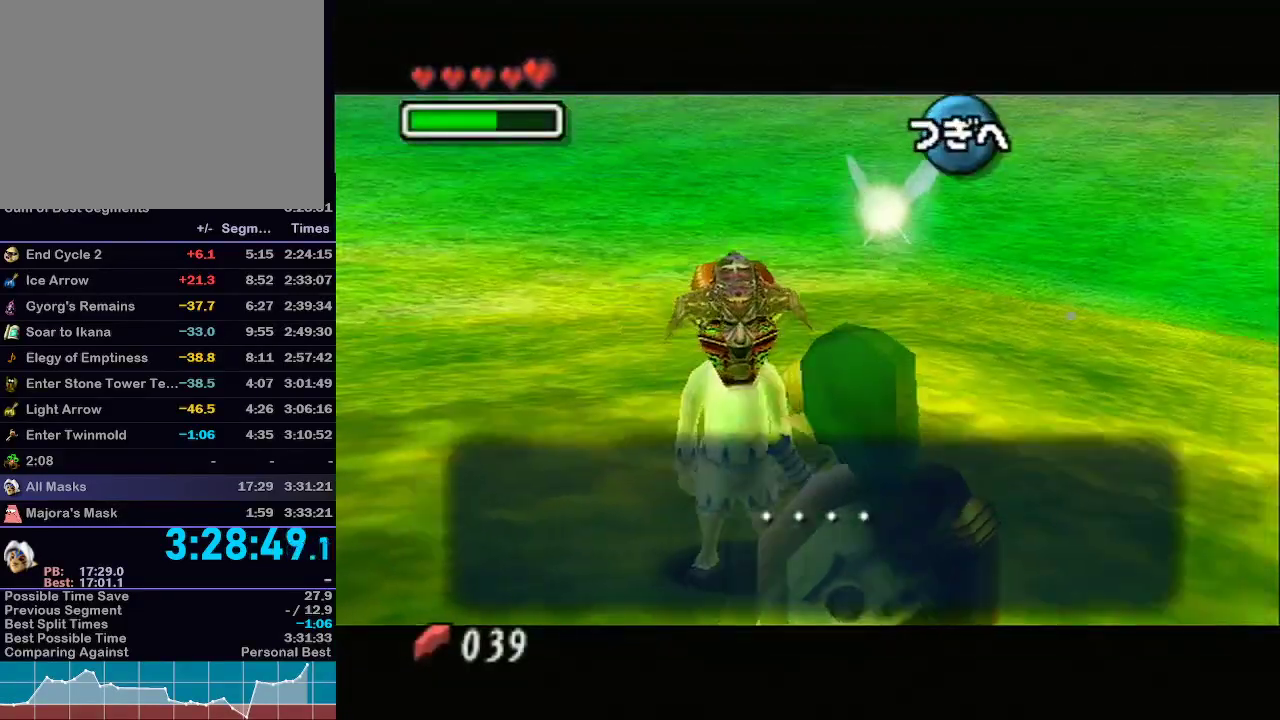
{"buttons": ["A"], "left_stick": "center", "right_stick": "center", "events": [[50, "B", "down"], [83, "B", "up"], [100, "A", "up"], [133, "B", "down"], [167, "A", "down"], [167, "B", "up"], [217, "A", "up"], [233, "B", "down"], [300, "A", "down"], [300, "B", "up"], [317, "B", "down"], [367, "A", "up"], [383, "B", "up"], [417, "A", "down"], [450, "B", "down"], [483, "B", "up"]]}
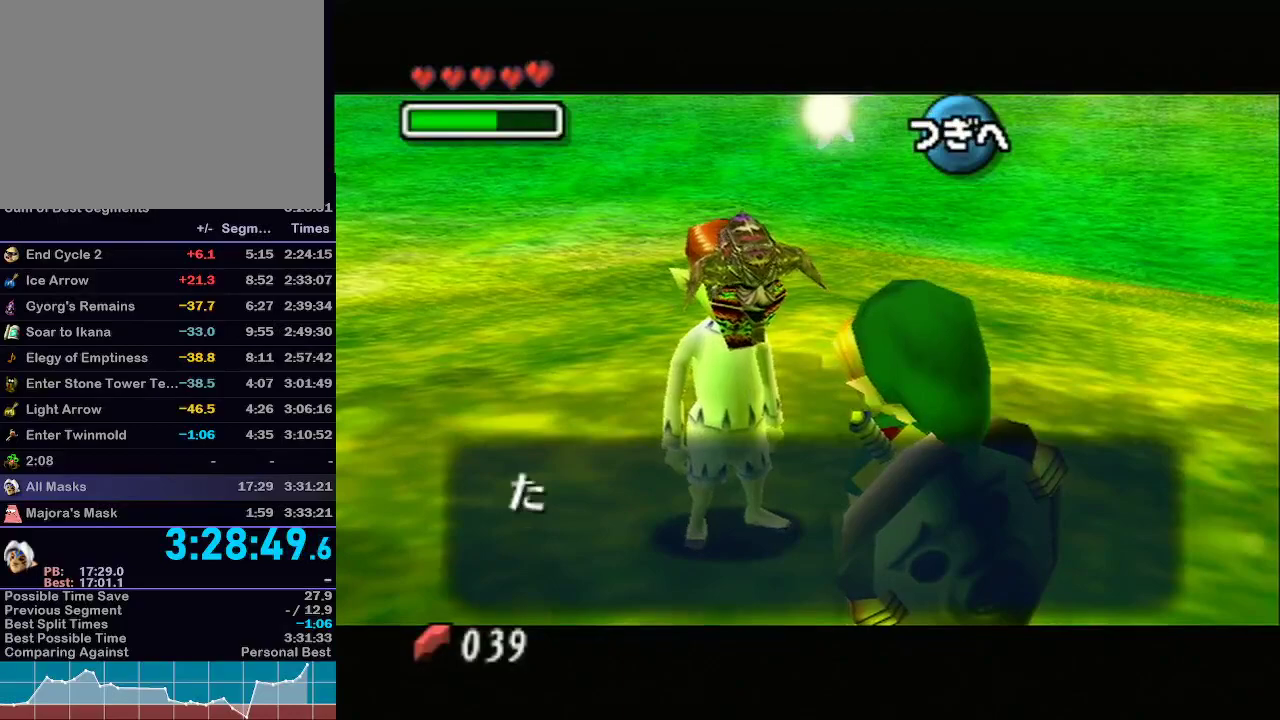
{"buttons": [], "left_stick": "center", "right_stick": "center", "events": [[17, "A", "up"], [50, "B", "down"], [67, "A", "down"], [67, "B", "up"], [133, "A", "up"], [133, "B", "down"], [200, "B", "up"], [217, "A", "down"], [250, "B", "down"], [300, "B", "up"], [317, "A", "up"], [350, "B", "down"], [417, "A", "down"], [417, "B", "up"], [450, "B", "down"], [483, "A", "up"], [483, "B", "up"]]}
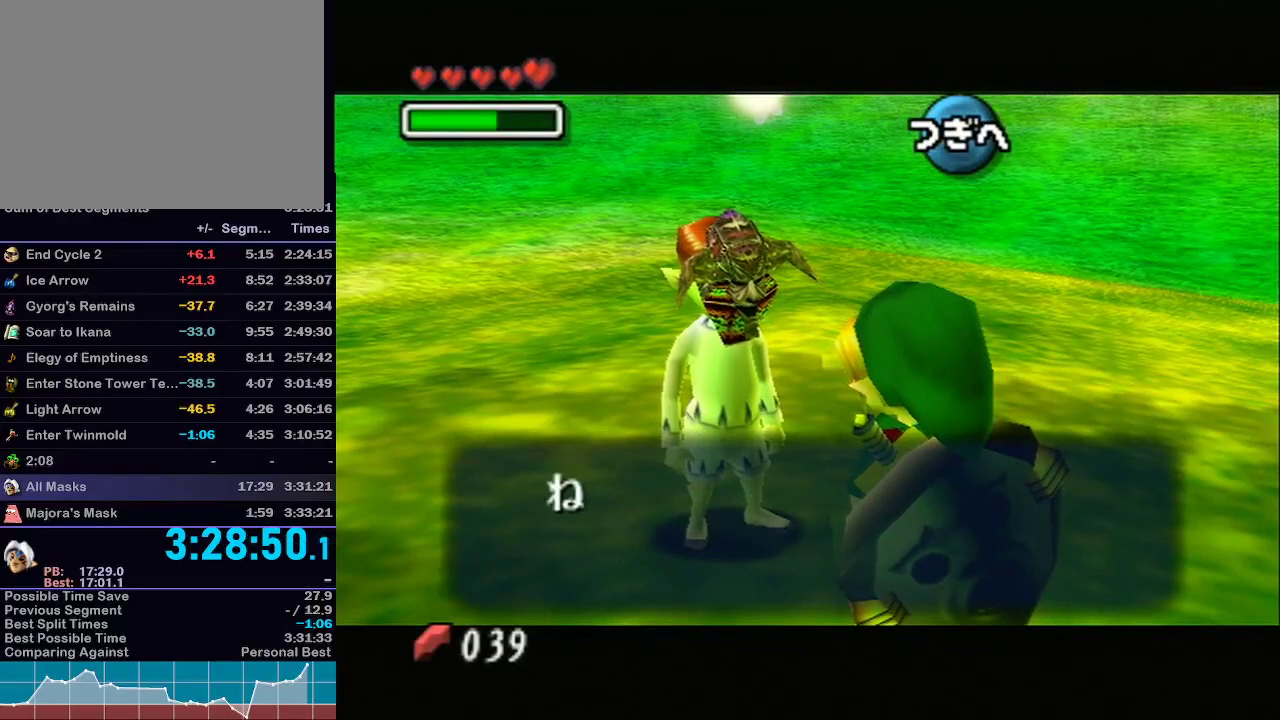
{"buttons": [], "left_stick": "center", "right_stick": "center", "events": [[33, "A", "down"], [33, "B", "down"], [67, "B", "up"], [133, "A", "up"], [133, "B", "down"], [167, "B", "up"], [317, "X", "down"], [383, "X", "up"], [483, "X", "down"], [500, "X", "up"]]}
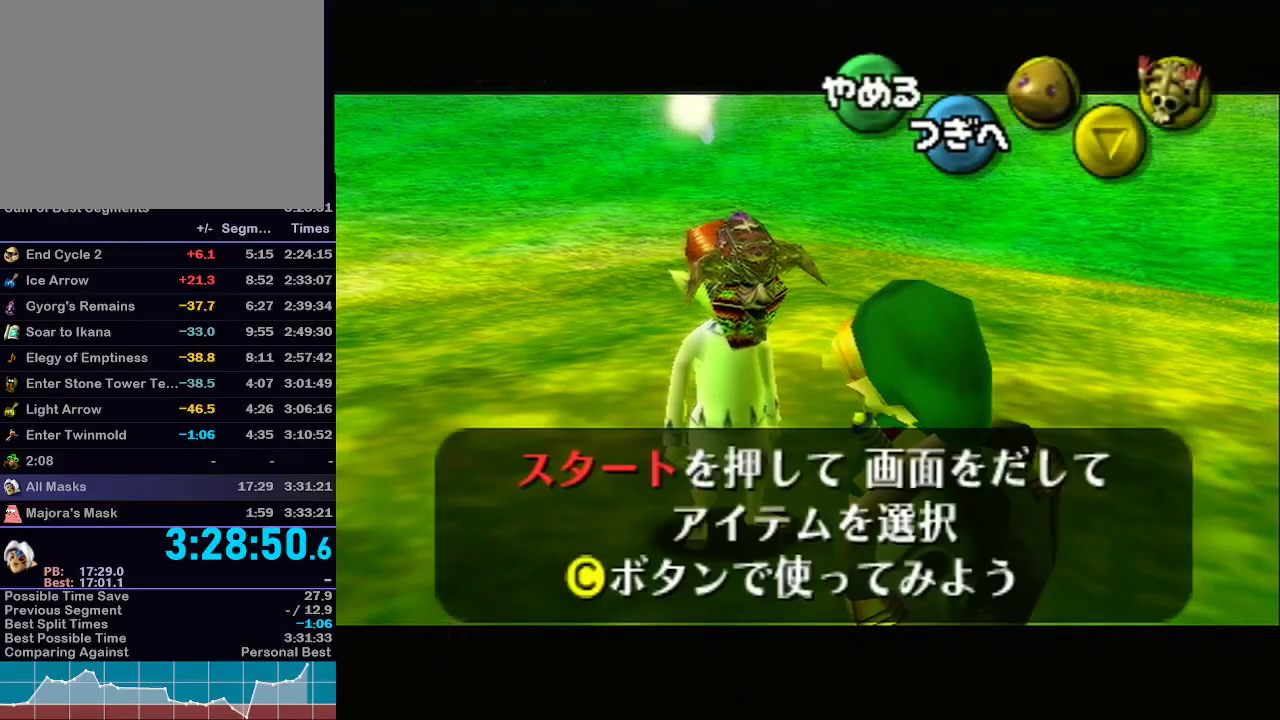
{"buttons": [], "left_stick": "center", "right_stick": "center", "events": [[67, "X", "down"], [133, "X", "up"], [200, "X", "down"], [217, "X", "up"]]}
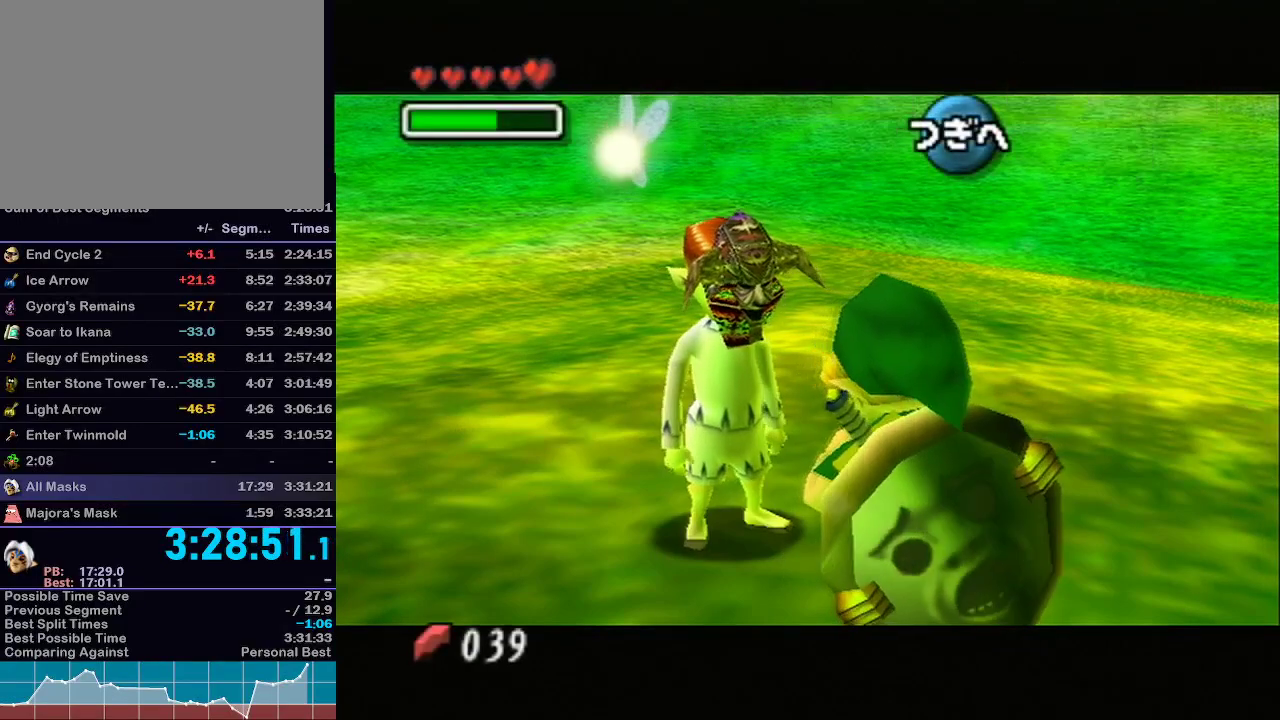
{"buttons": [], "left_stick": "center", "right_stick": "center", "events": []}
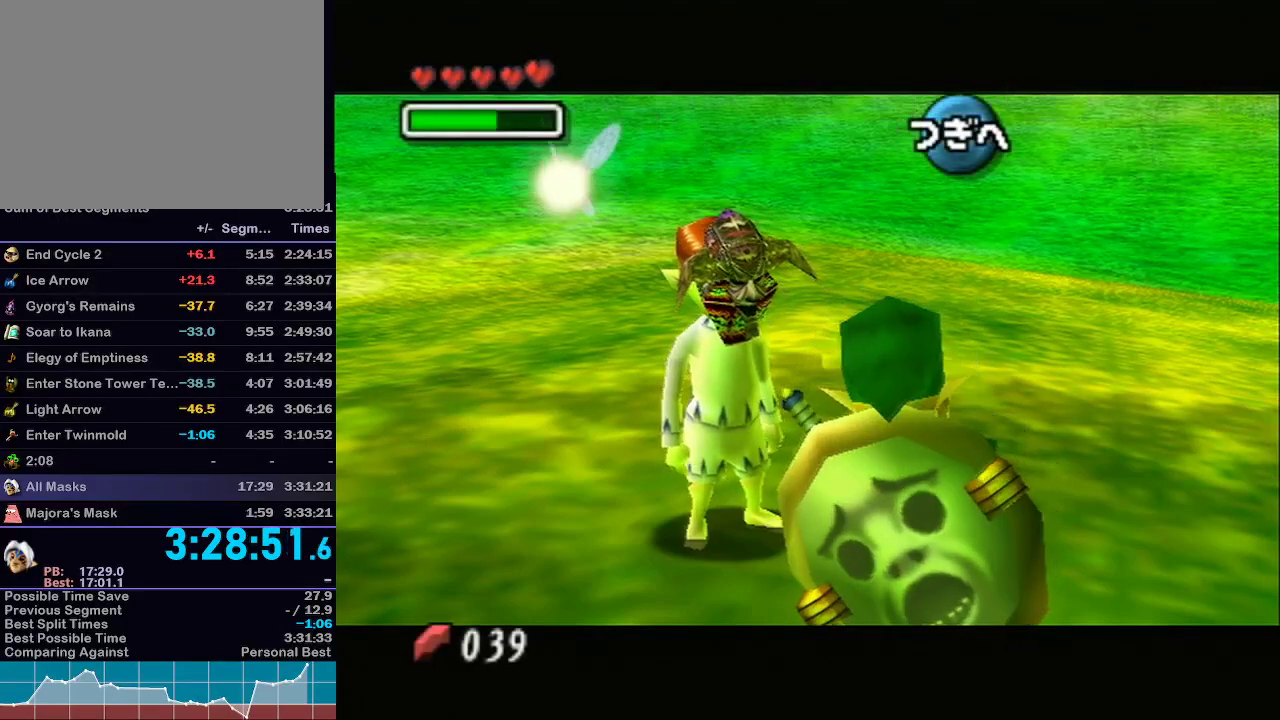
{"buttons": [], "left_stick": "center", "right_stick": "center", "events": []}
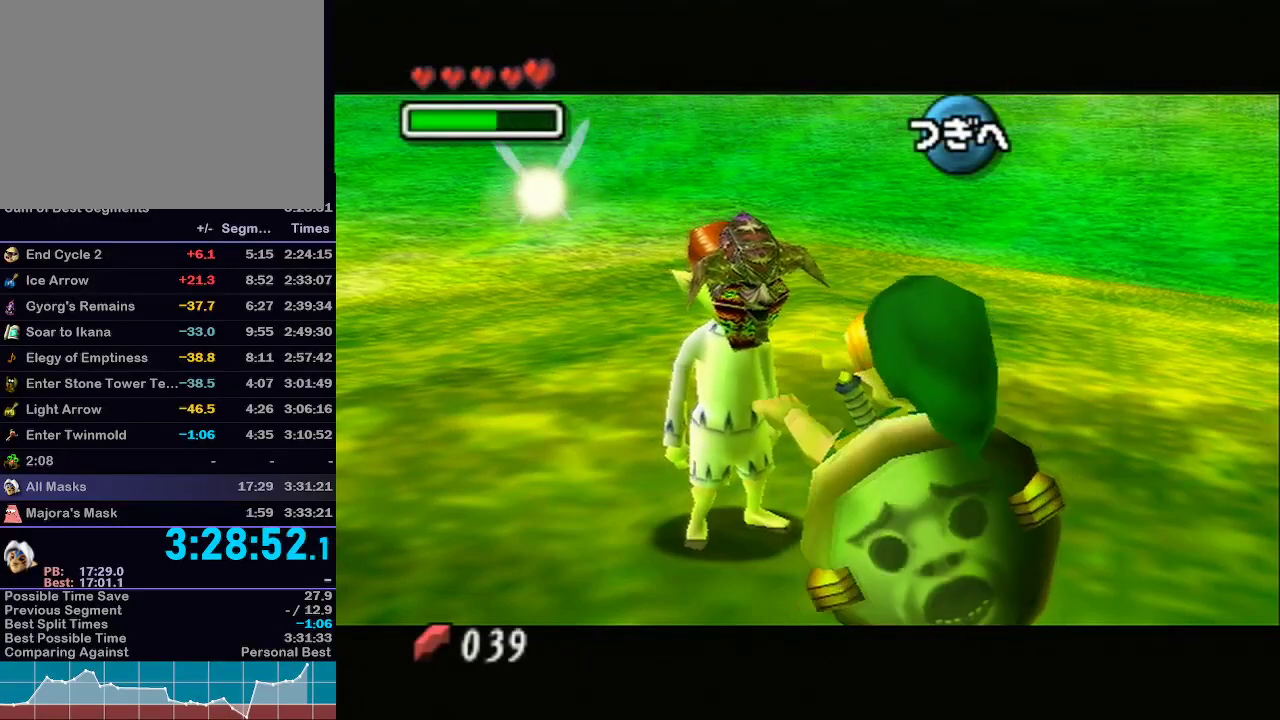
{"buttons": [], "left_stick": "center", "right_stick": "center", "events": []}
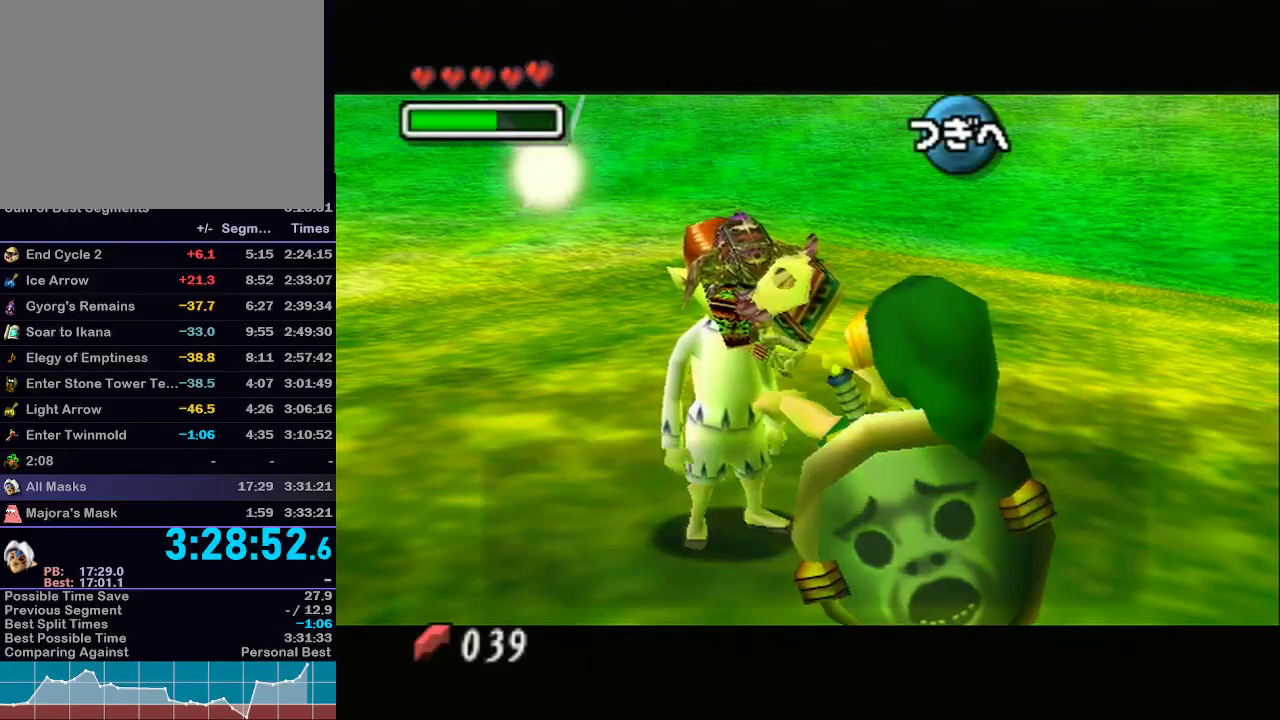
{"buttons": ["A", "B"], "left_stick": "center", "right_stick": "center", "events": [[167, "B", "down"], [200, "A", "down"], [233, "B", "up"], [250, "A", "up"], [300, "B", "down"], [317, "A", "down"], [317, "B", "up"], [367, "B", "down"], [383, "A", "up"], [433, "B", "up"], [483, "A", "down"], [483, "B", "down"]]}
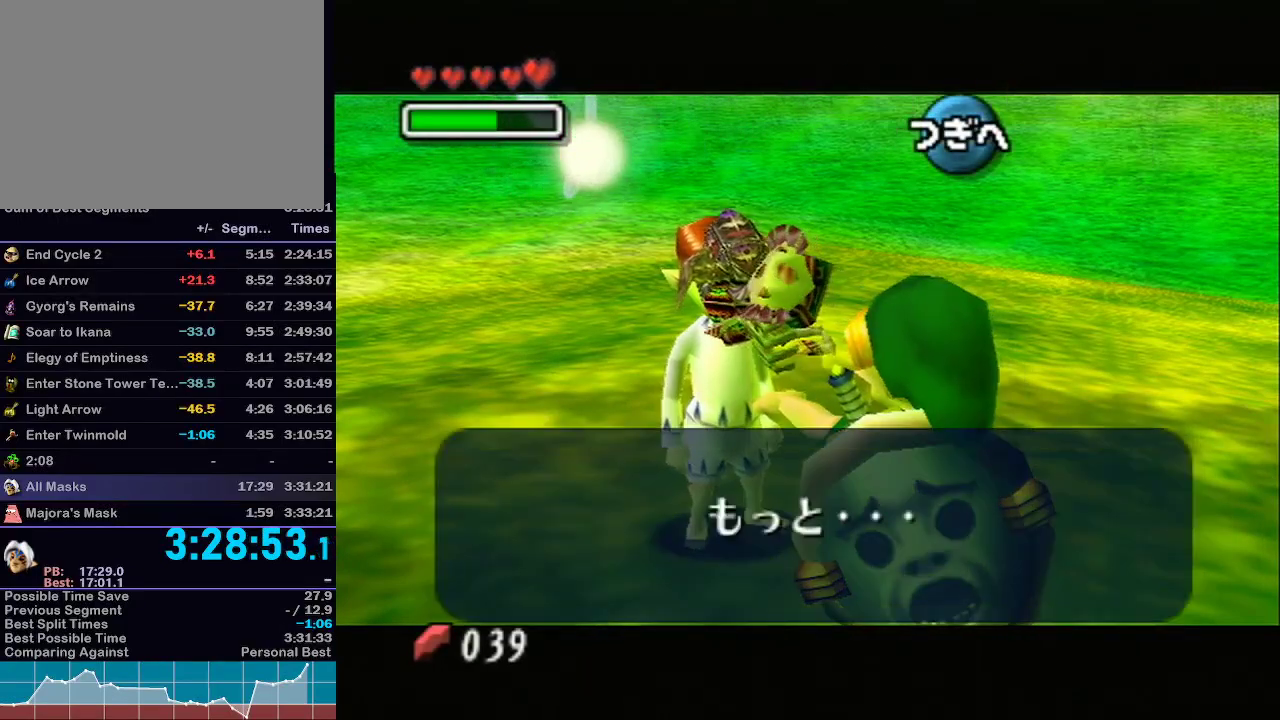
{"buttons": ["START"], "left_stick": "center", "right_stick": "center", "events": [[17, "B", "up"], [83, "A", "up"], [283, "START", "down"], [383, "START", "up"], [450, "START", "down"]]}
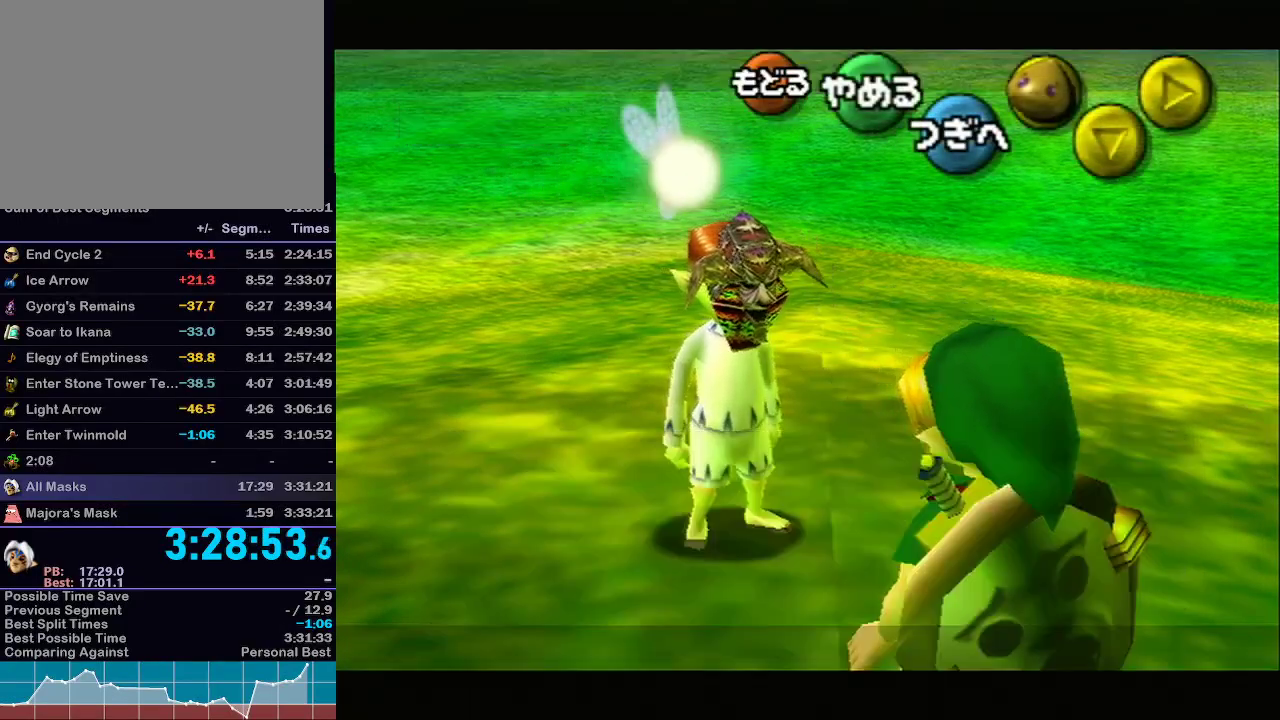
{"buttons": [], "left_stick": "center", "right_stick": "center", "events": [[33, "START", "up"], [100, "START", "down"], [167, "START", "up"], [233, "START", "down"], [317, "START", "up"]]}